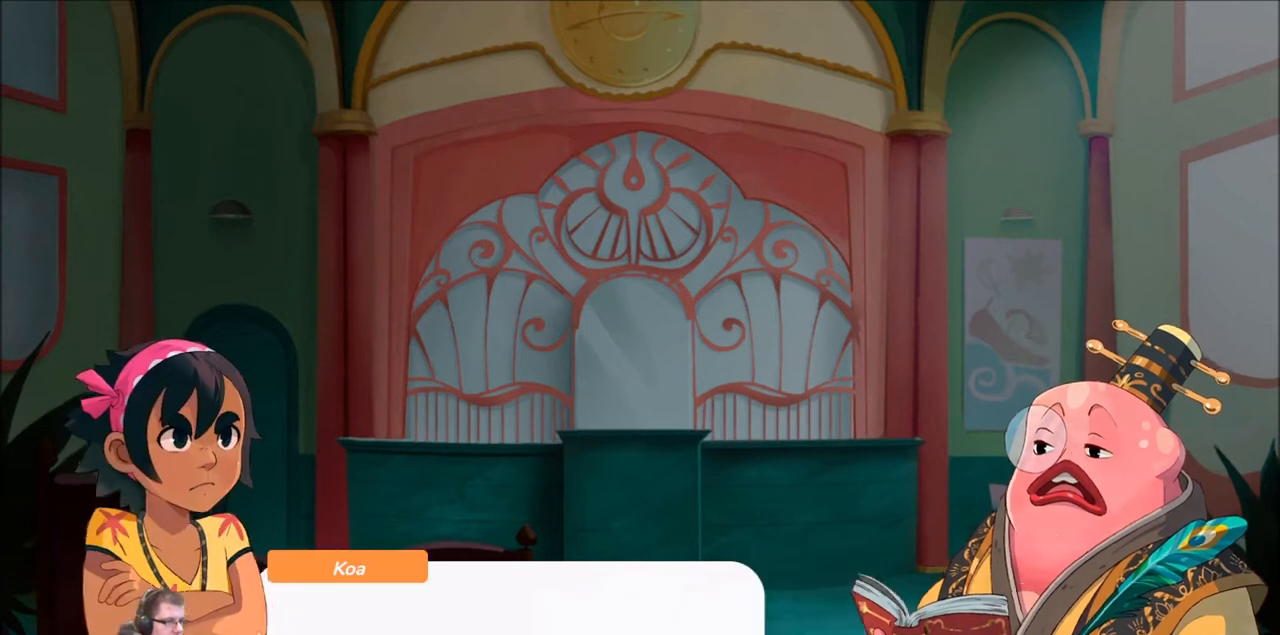
Gameplay with a controller (Xbox layout); each line is a JSON object with the inputs held at the frame after it. "events" lists button and stick changes between this image and that frame as [ms after this image, input, new state], when the widget could be followed in between. Not read: L3 R3.
{"buttons": [], "left_stick": "center", "right_stick": "center", "events": [[34, "A", "down"], [167, "A", "up"]]}
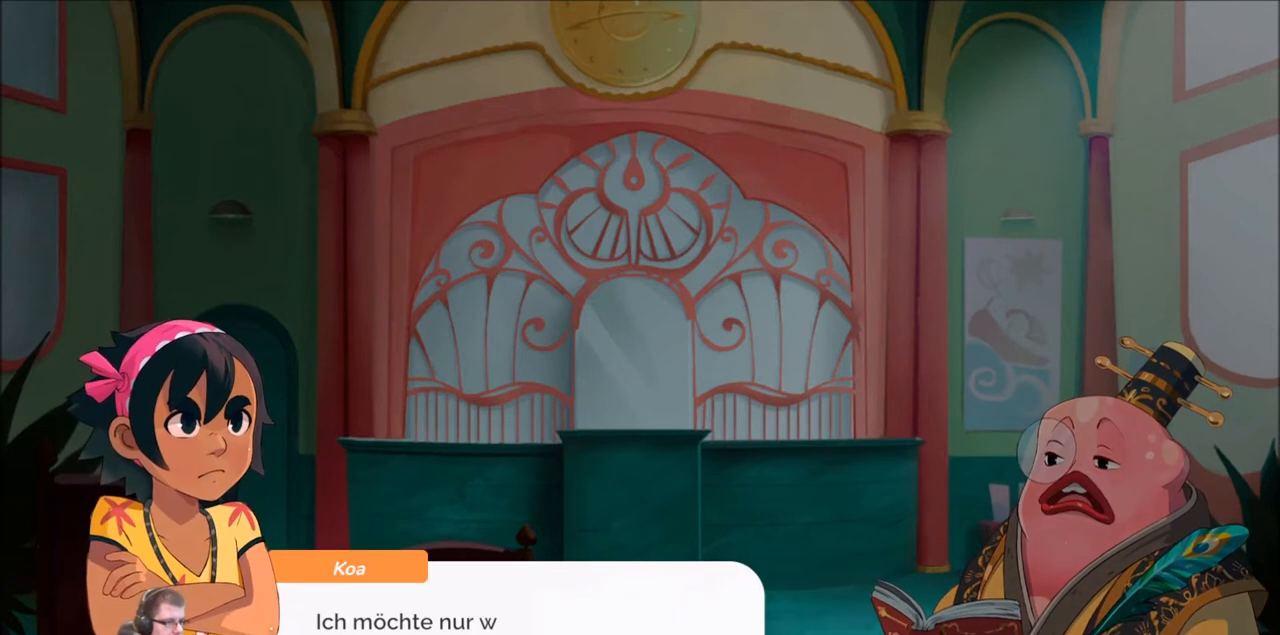
{"buttons": [], "left_stick": "center", "right_stick": "center", "events": []}
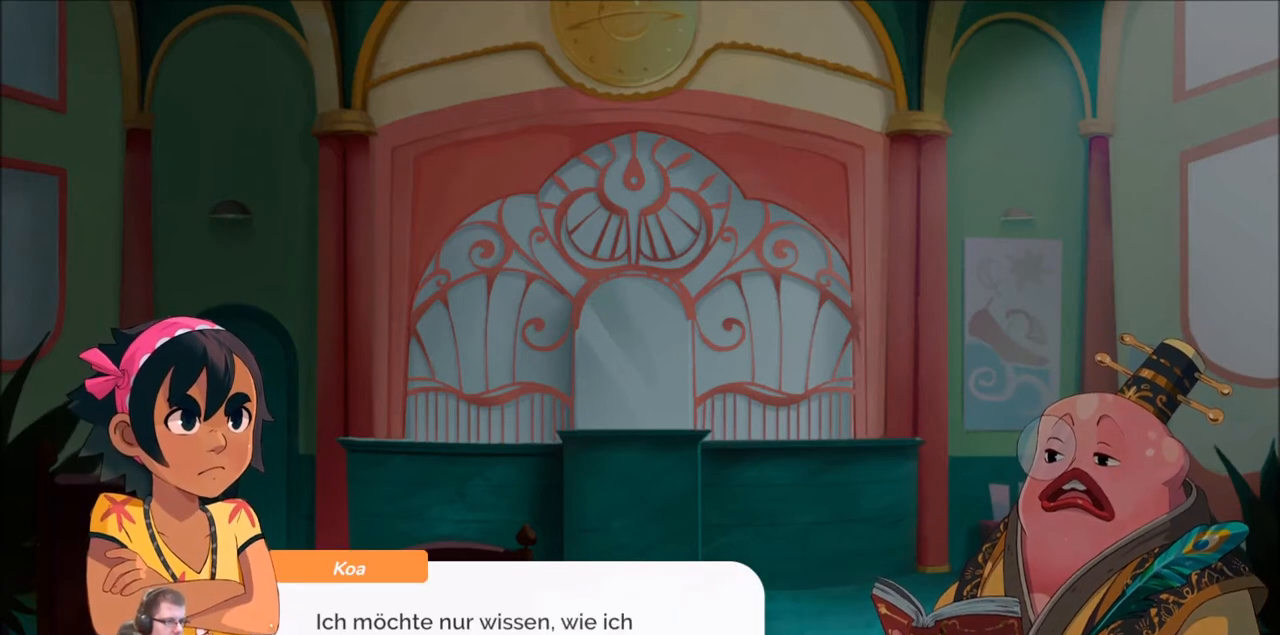
{"buttons": [], "left_stick": "center", "right_stick": "center", "events": []}
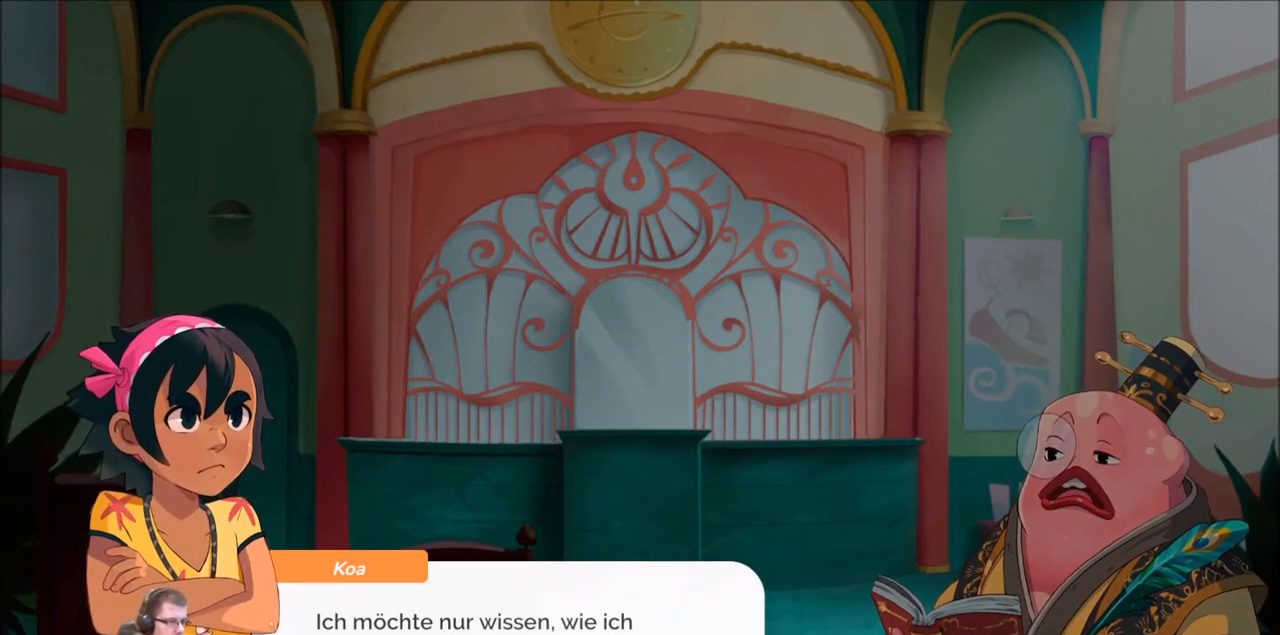
{"buttons": [], "left_stick": "center", "right_stick": "center", "events": []}
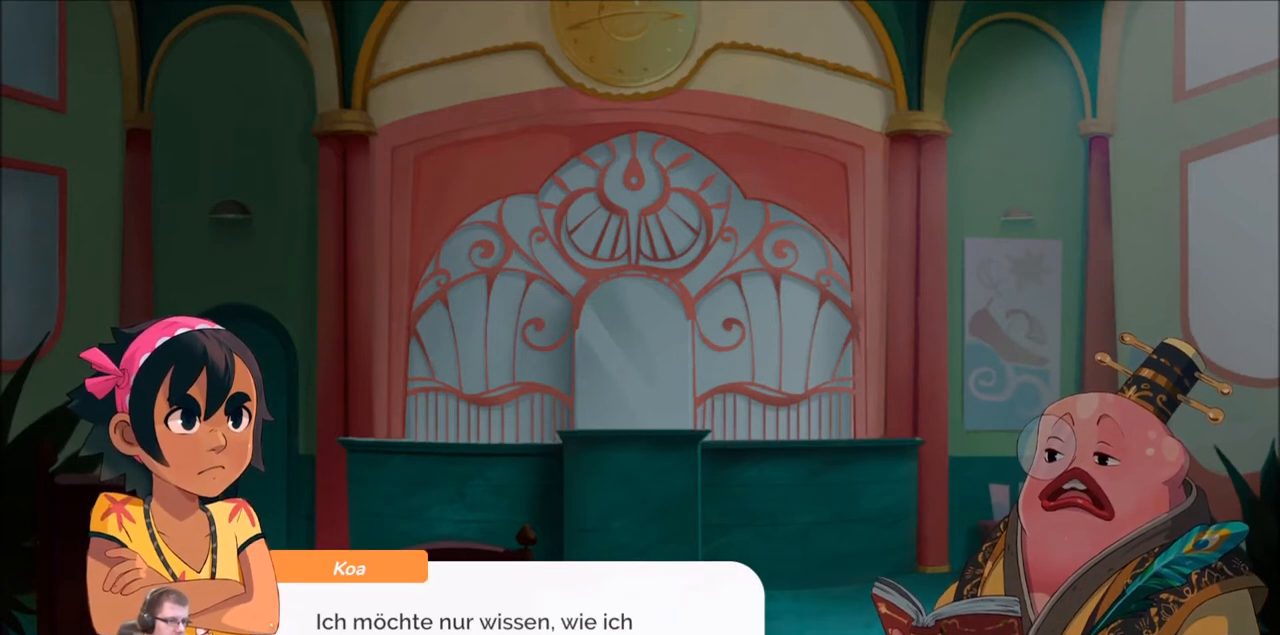
{"buttons": [], "left_stick": "center", "right_stick": "center", "events": []}
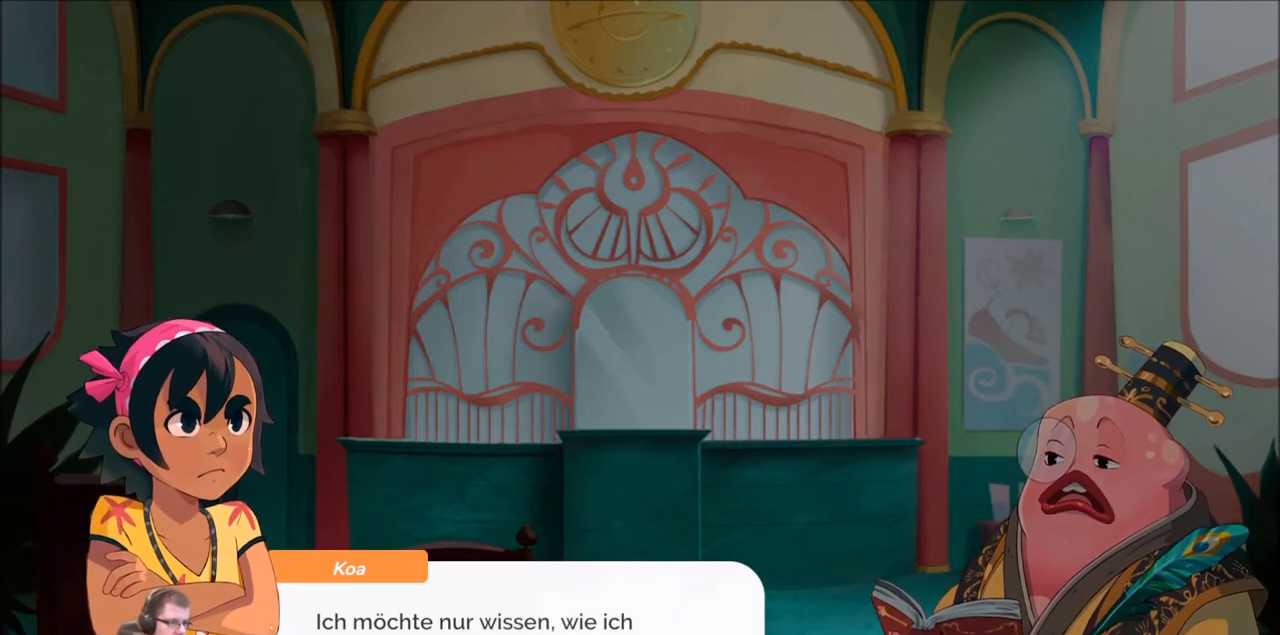
{"buttons": ["A"], "left_stick": "center", "right_stick": "center", "events": [[500, "A", "down"]]}
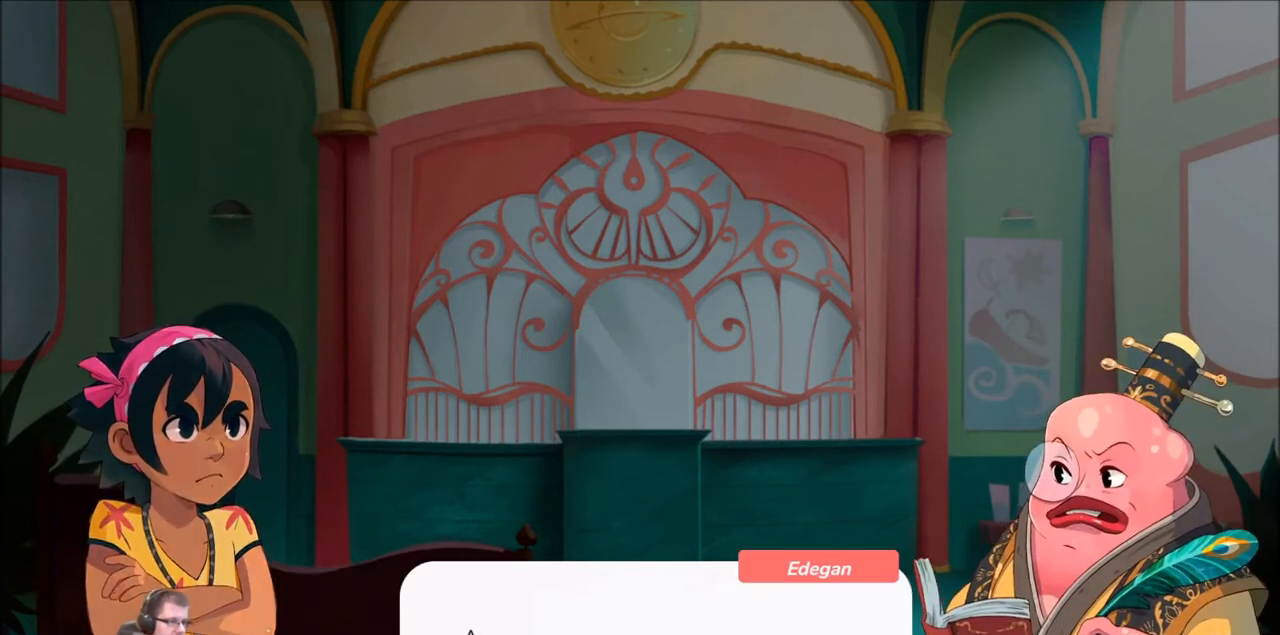
{"buttons": [], "left_stick": "center", "right_stick": "center", "events": [[134, "A", "up"]]}
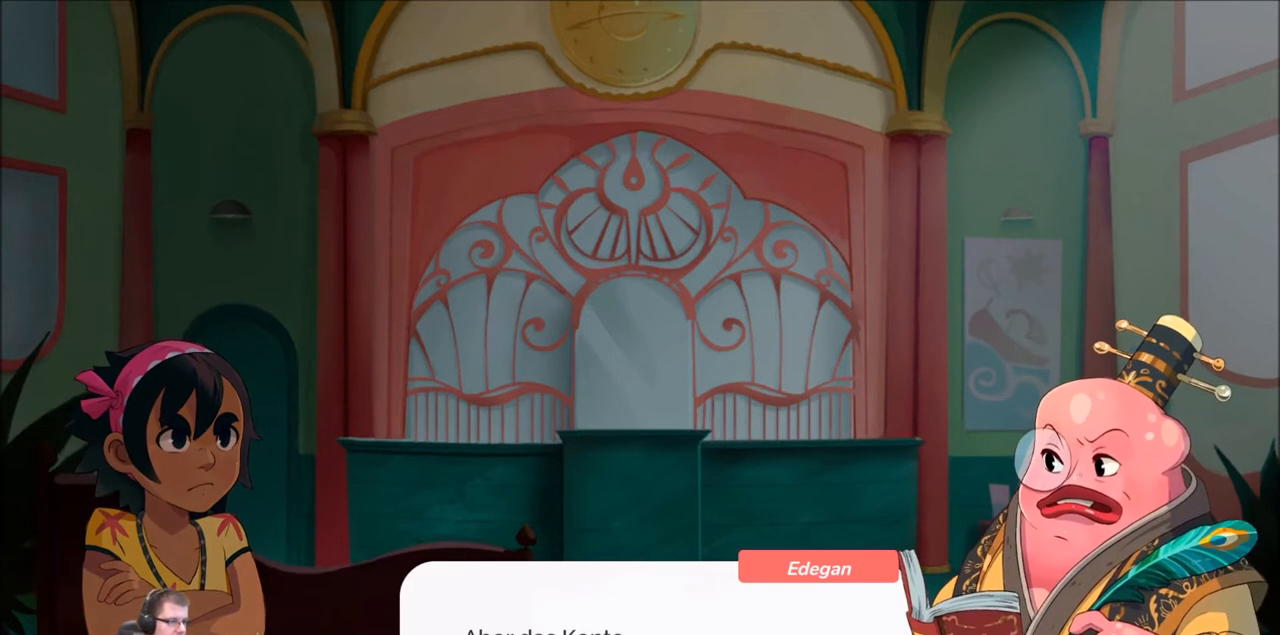
{"buttons": [], "left_stick": "center", "right_stick": "center", "events": []}
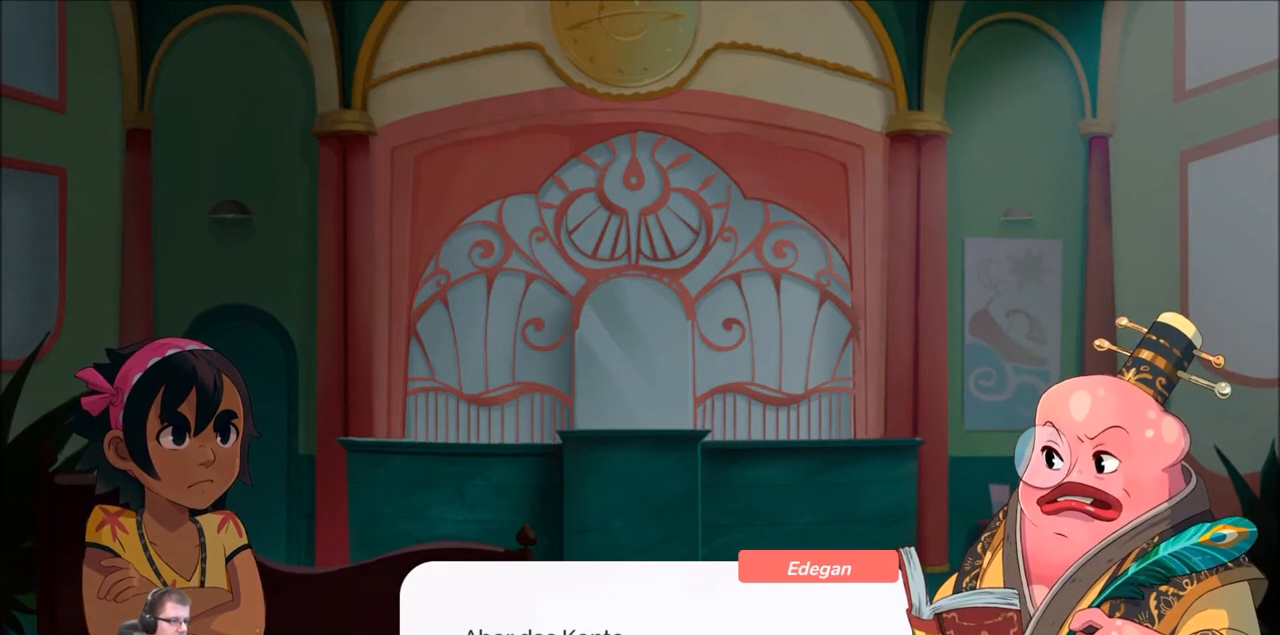
{"buttons": ["A"], "left_stick": "center", "right_stick": "center", "events": [[467, "A", "down"]]}
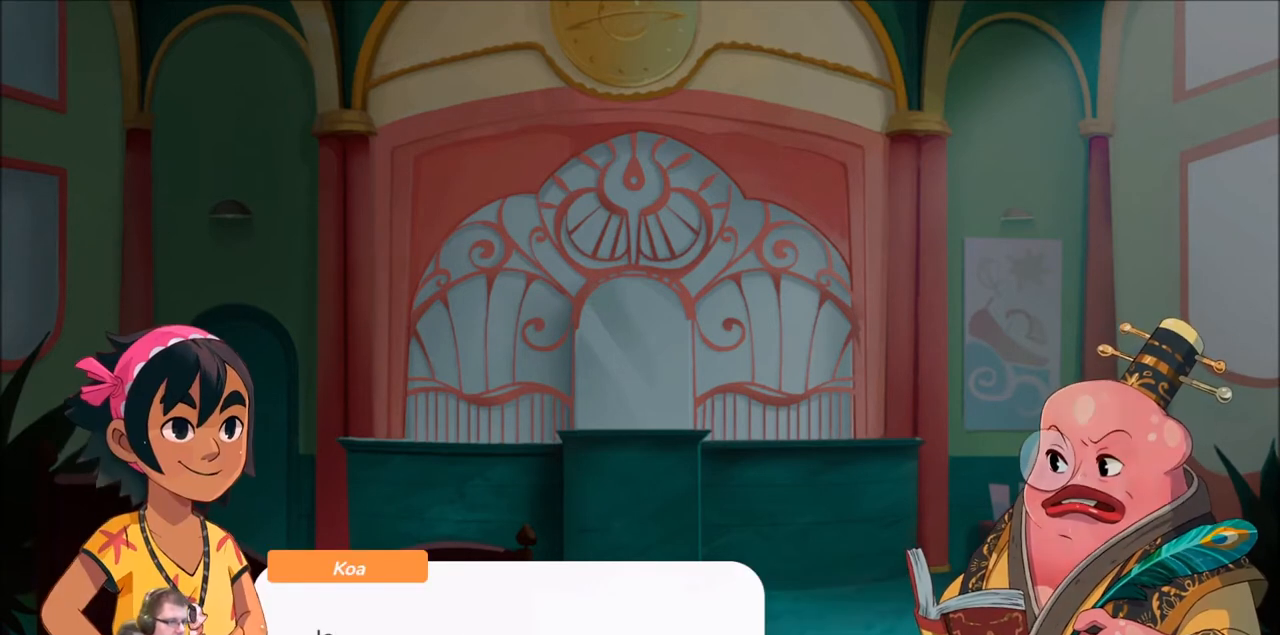
{"buttons": [], "left_stick": "center", "right_stick": "center", "events": [[133, "A", "up"]]}
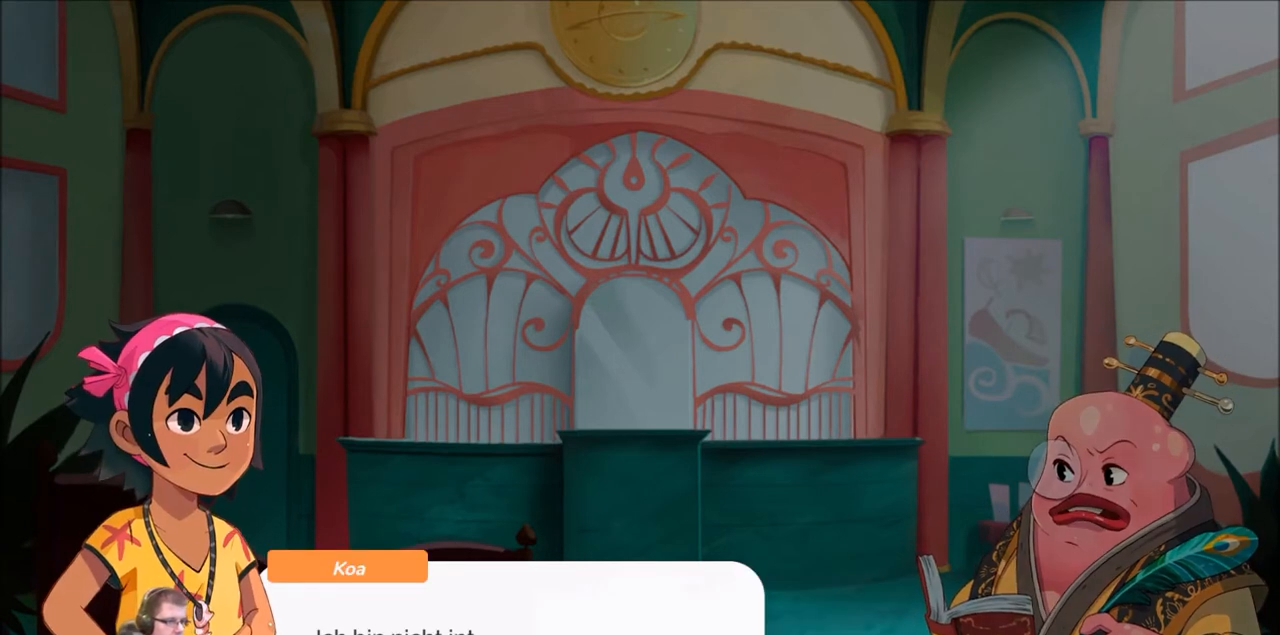
{"buttons": [], "left_stick": "center", "right_stick": "center", "events": []}
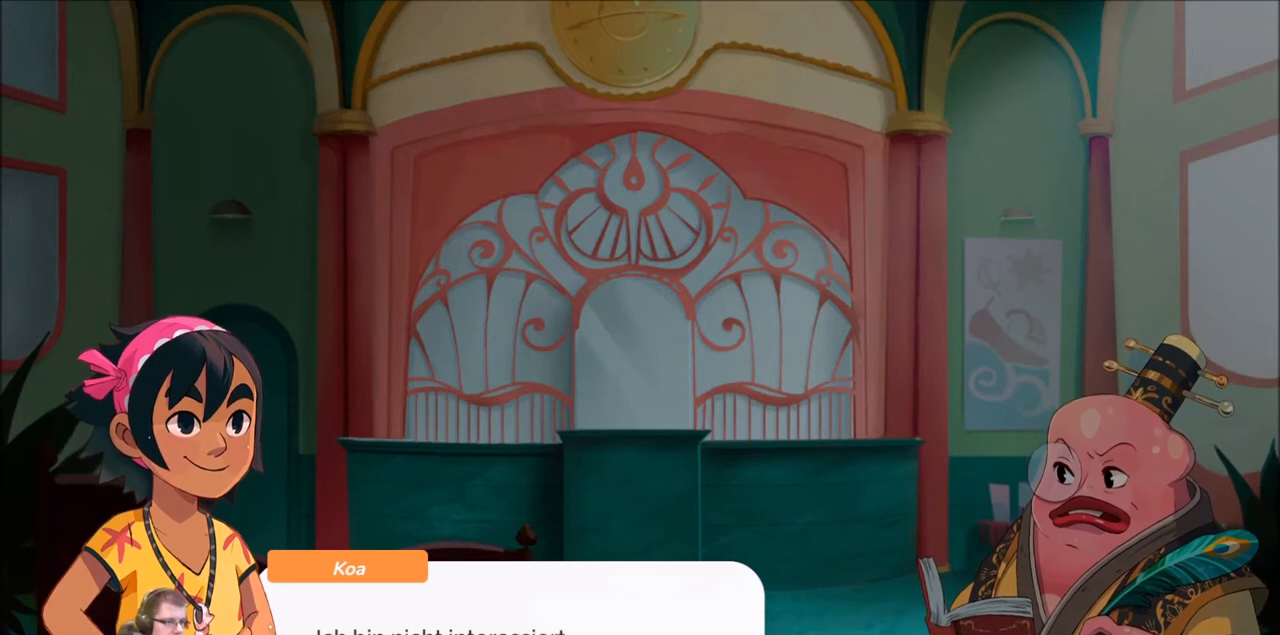
{"buttons": [], "left_stick": "center", "right_stick": "center", "events": []}
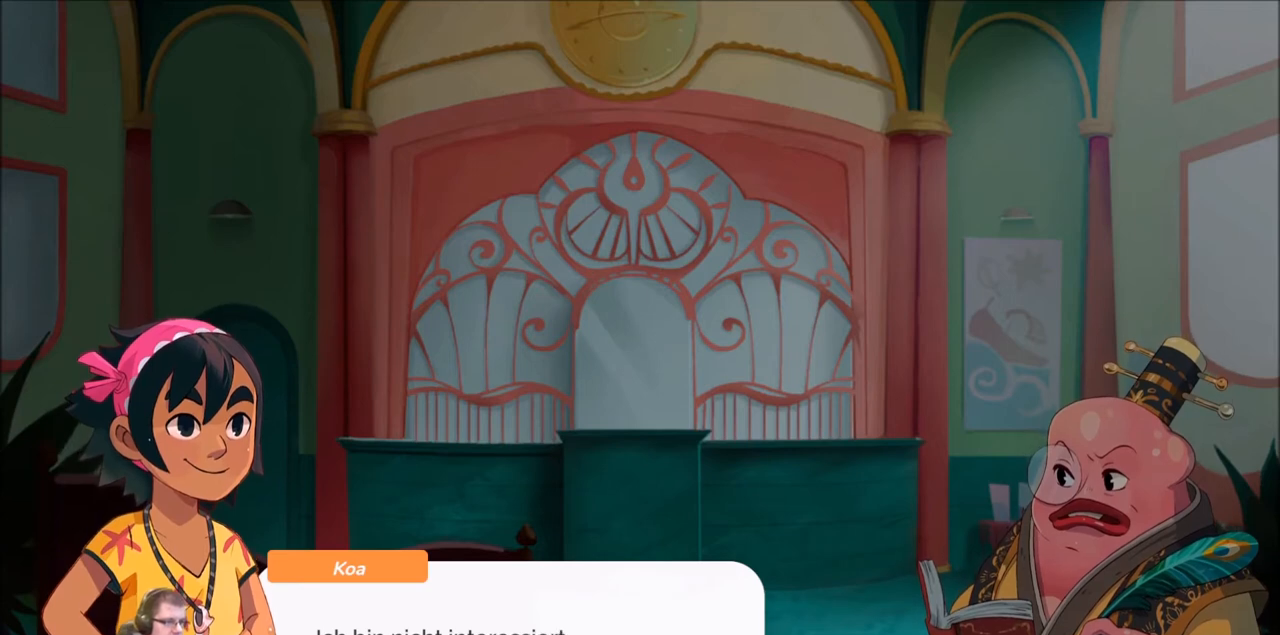
{"buttons": [], "left_stick": "center", "right_stick": "center", "events": [[200, "A", "down"], [300, "A", "up"]]}
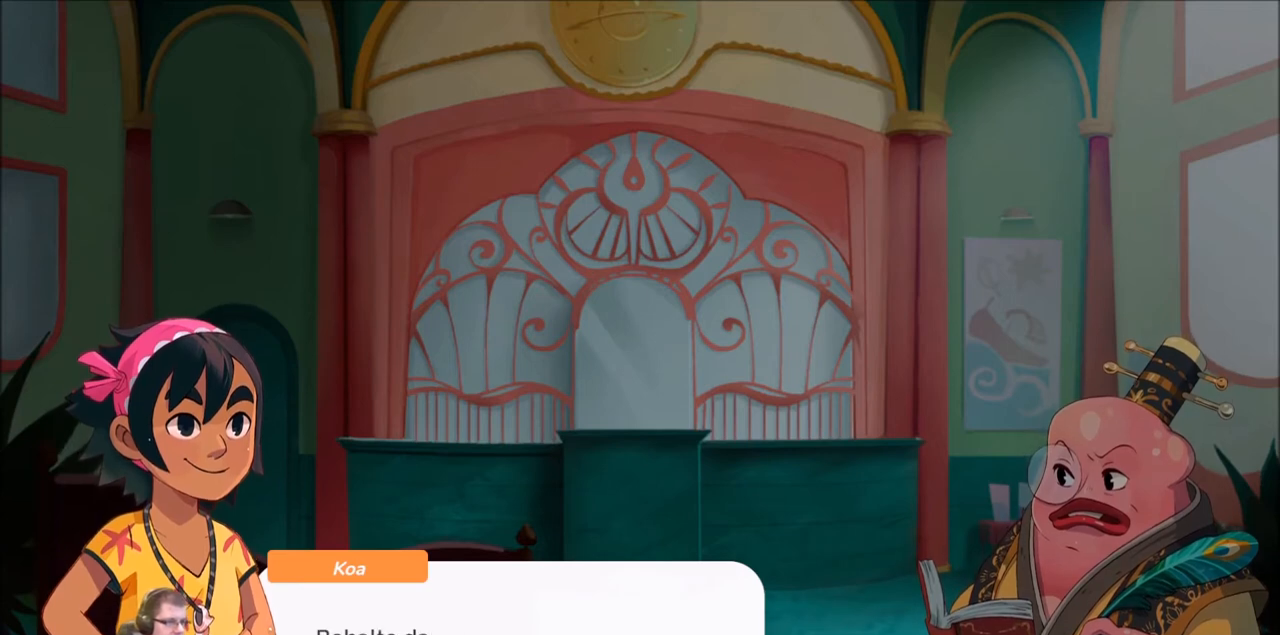
{"buttons": [], "left_stick": "center", "right_stick": "center", "events": []}
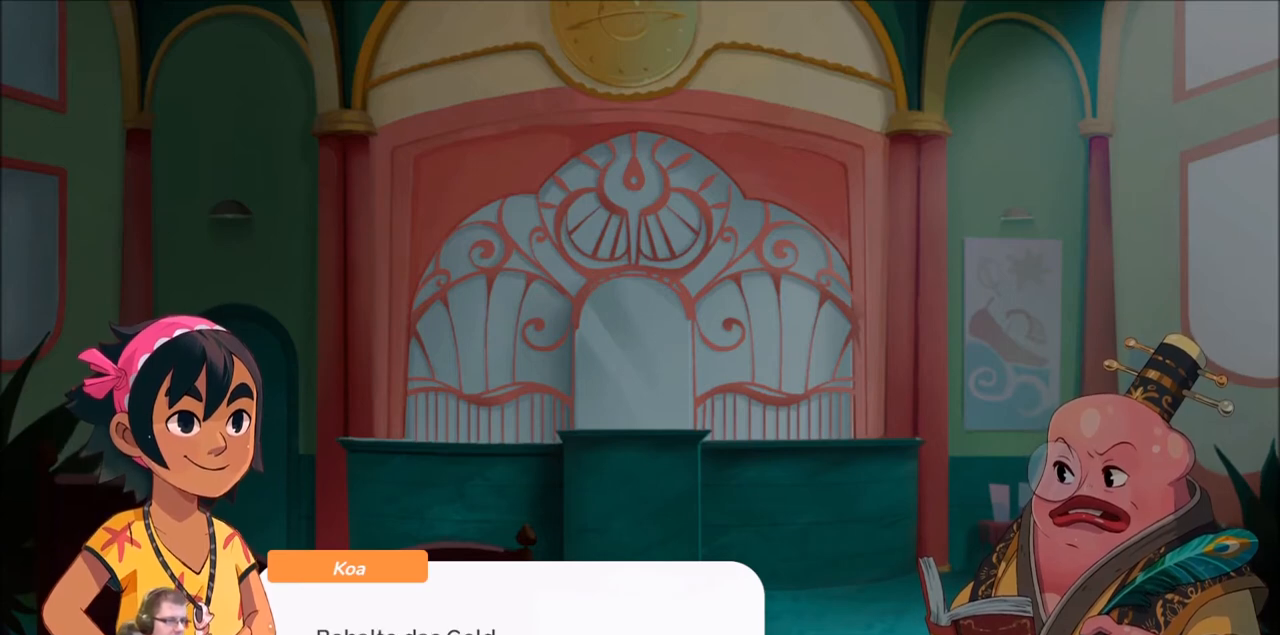
{"buttons": [], "left_stick": "center", "right_stick": "center", "events": []}
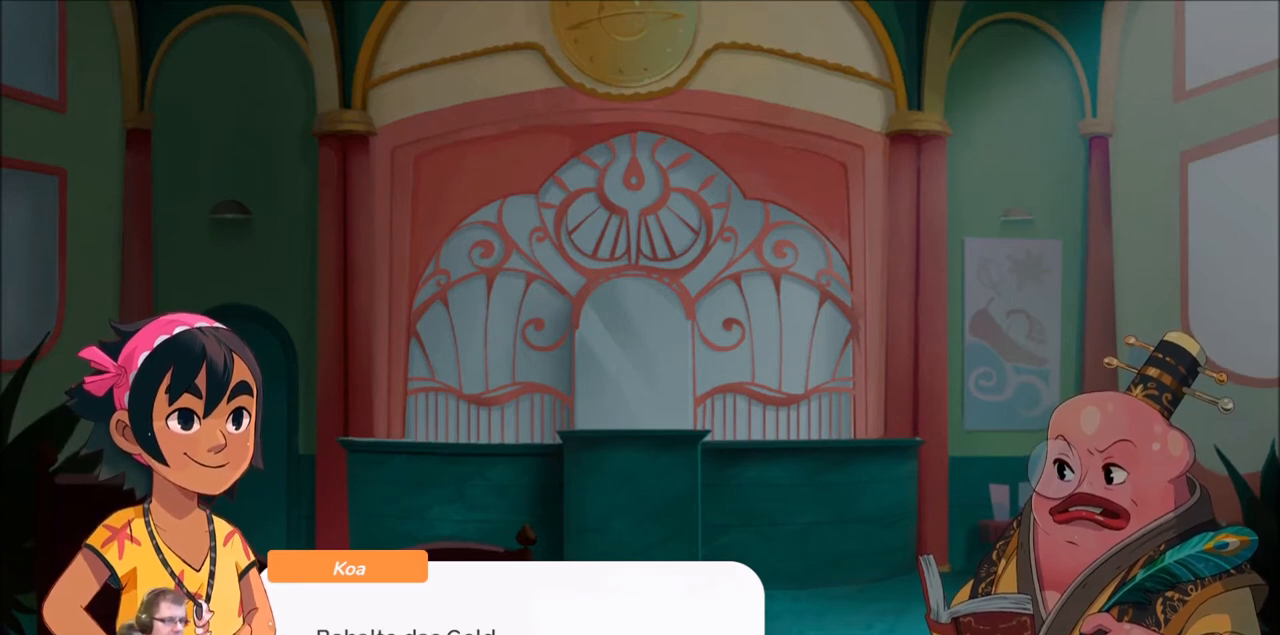
{"buttons": [], "left_stick": "center", "right_stick": "center", "events": [[100, "A", "down"], [234, "A", "up"]]}